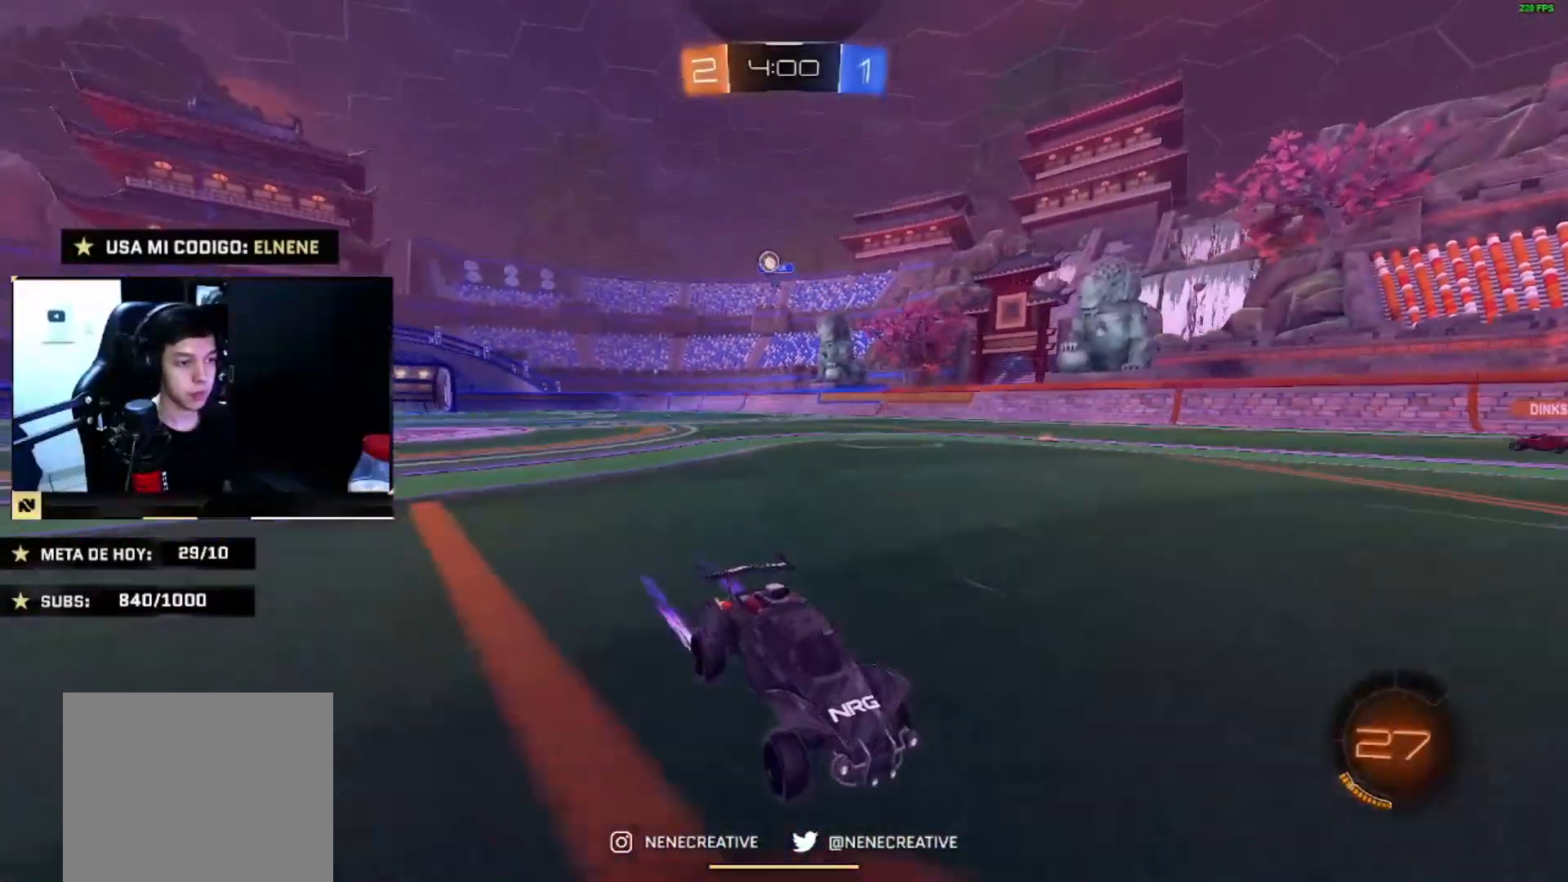
Gameplay with a controller (PlayStation layout); each line is a JSON object with the inputs held at the frame after it. "events" lists button and stick changes between this image and that frame as [ms after this image, input, new state], when the widget could be followed in between.
{"buttons": ["R2"], "left_stick": "center", "right_stick": "center", "events": [[33, "left_stick", "left"], [167, "left_stick", "center"], [233, "left_stick", "left"], [367, "left_stick", "right"], [500, "left_stick", "center"]]}
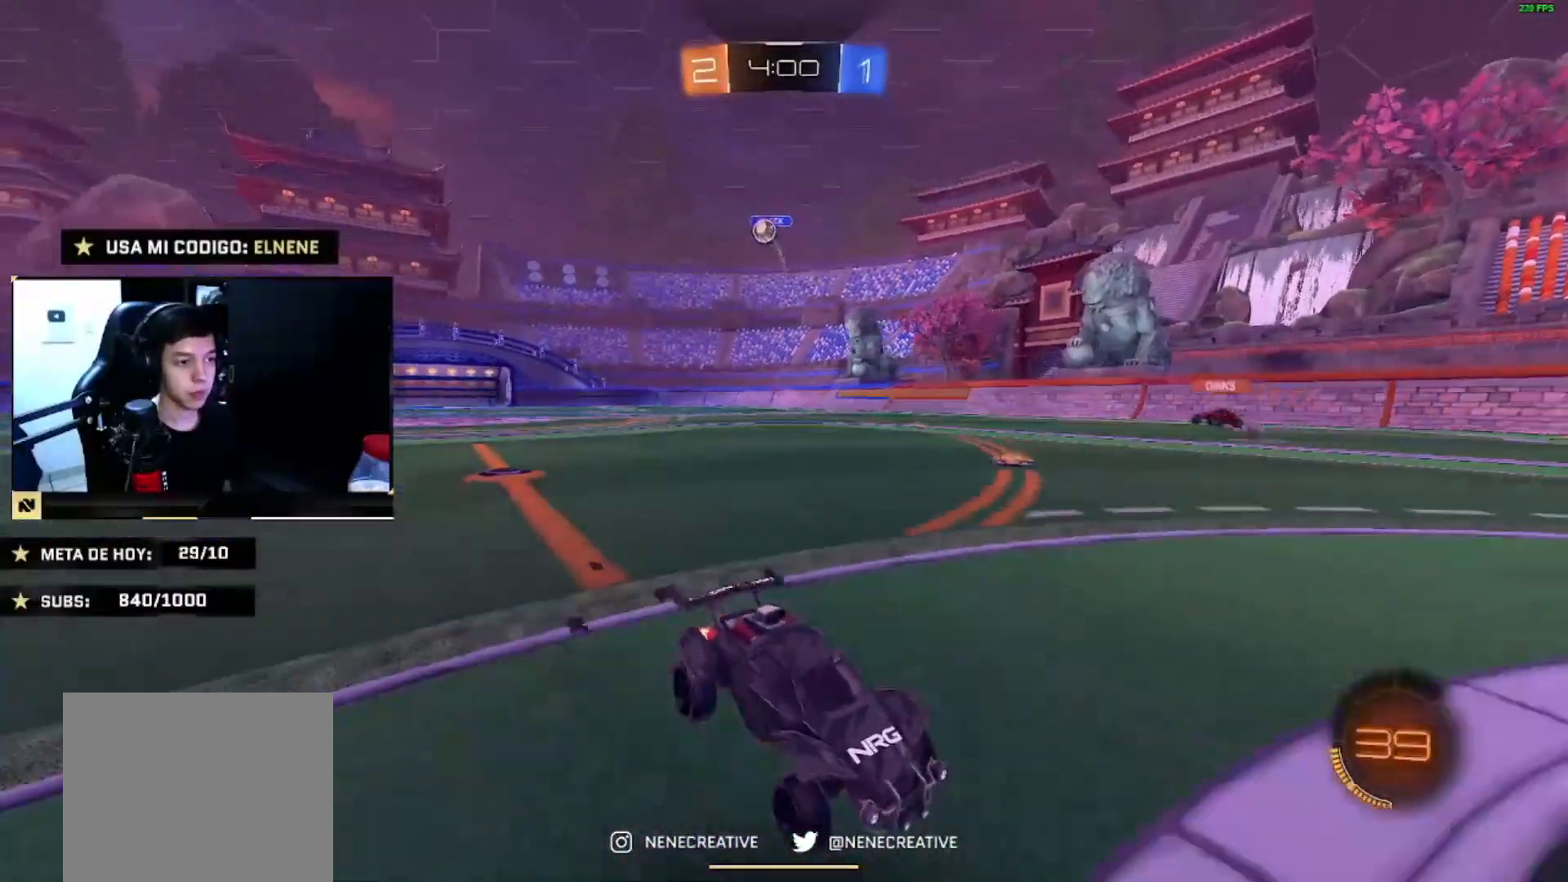
{"buttons": ["R2"], "left_stick": "right", "right_stick": "center", "events": [[134, "left_stick", "down-left"], [267, "left_stick", "right"]]}
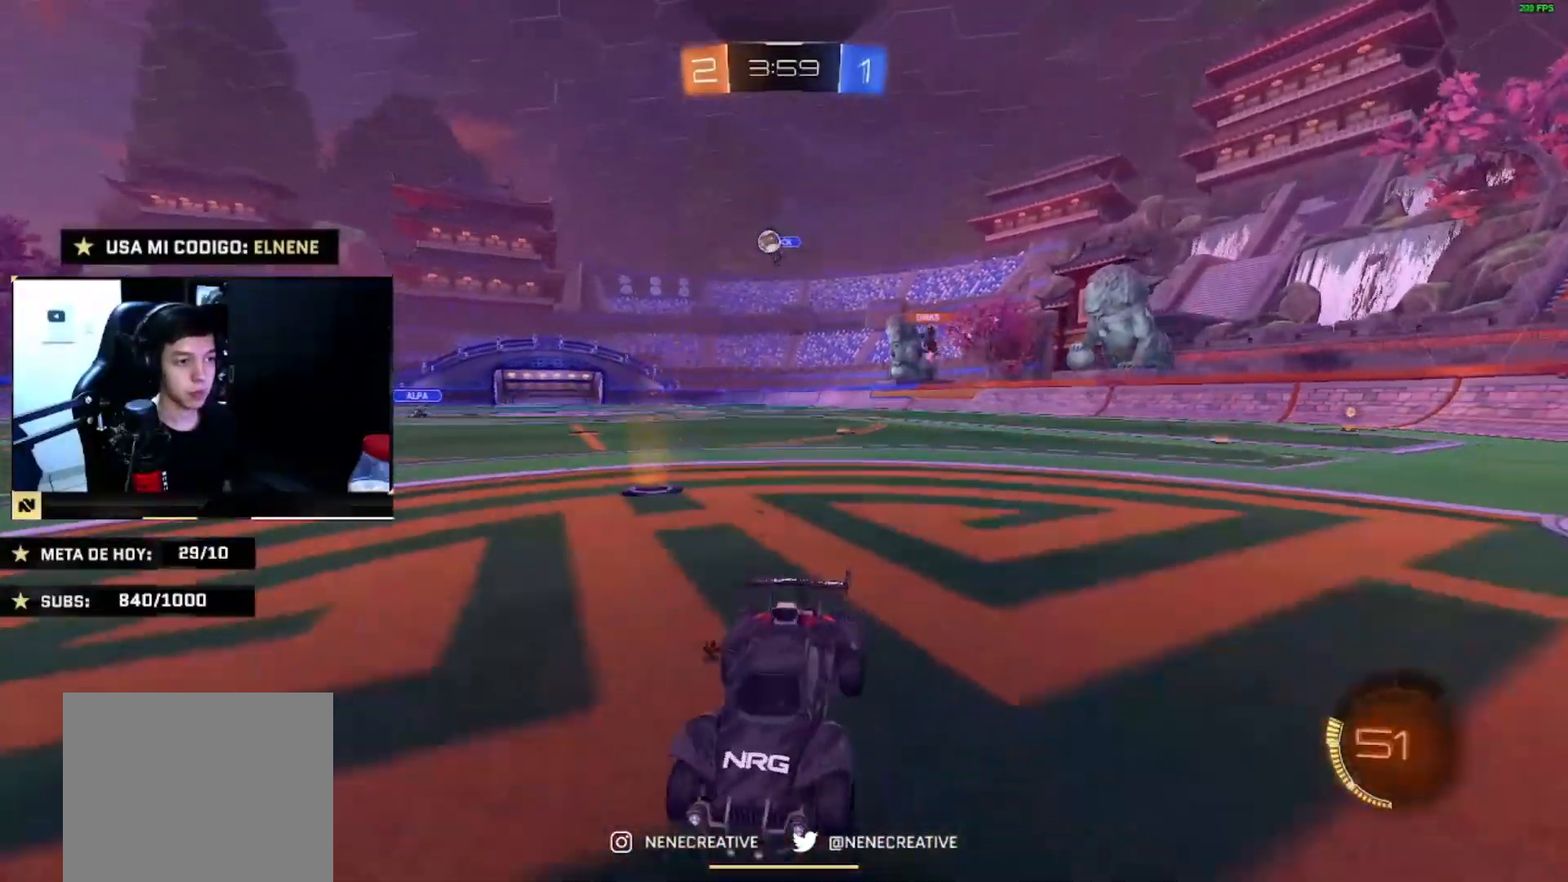
{"buttons": ["R2"], "left_stick": "right", "right_stick": "center", "events": [[300, "left_stick", "center"], [467, "left_stick", "right"]]}
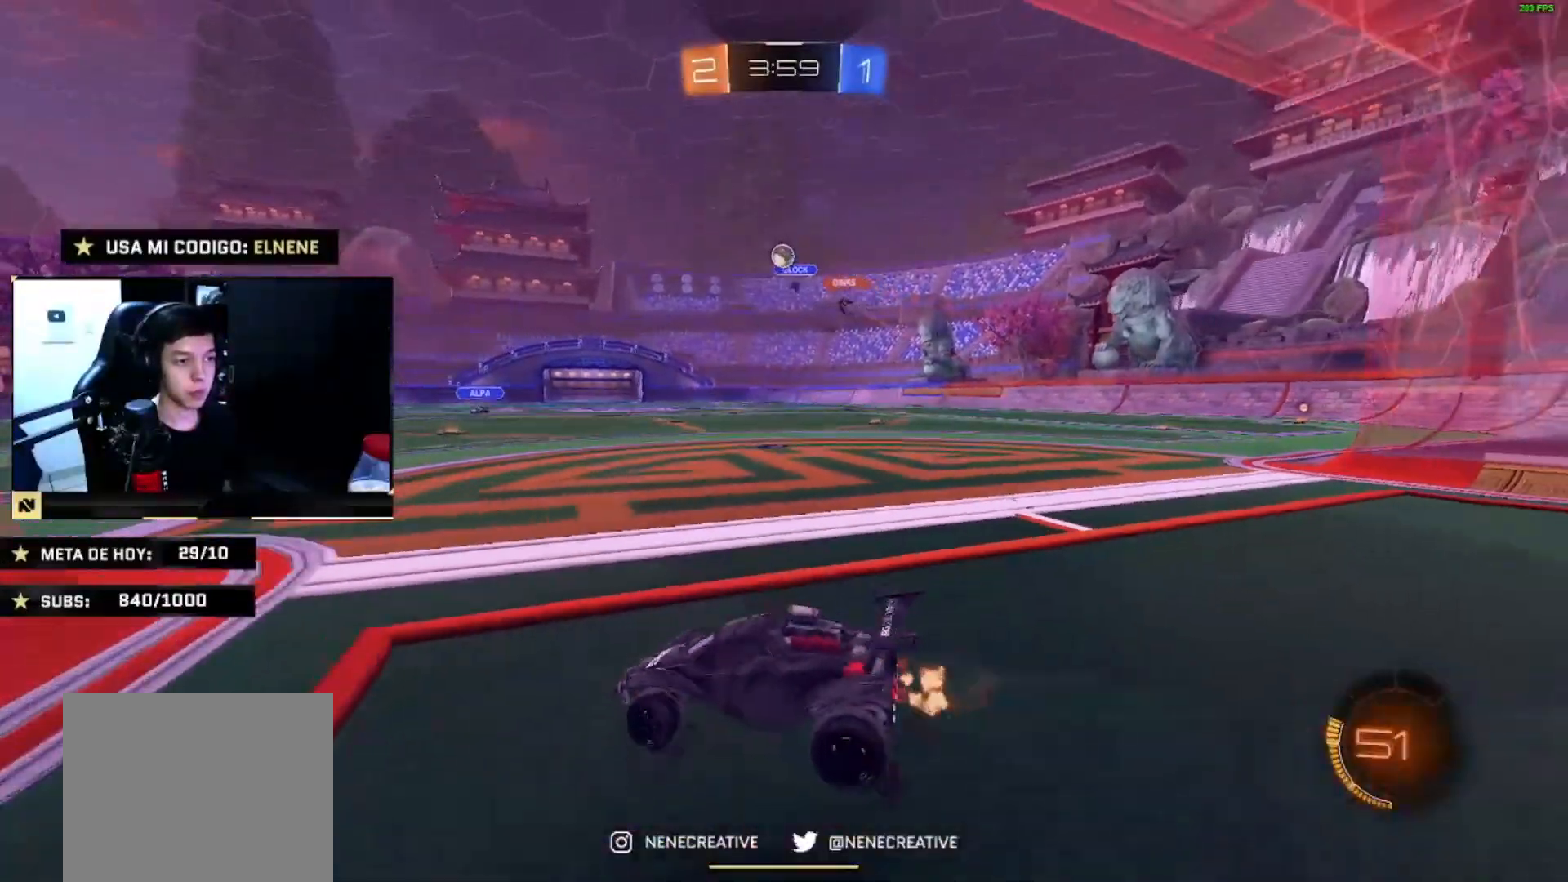
{"buttons": ["R2"], "left_stick": "center", "right_stick": "center", "events": [[34, "left_stick", "center"], [200, "left_stick", "left"], [300, "left_stick", "center"], [367, "left_stick", "right"], [467, "left_stick", "center"]]}
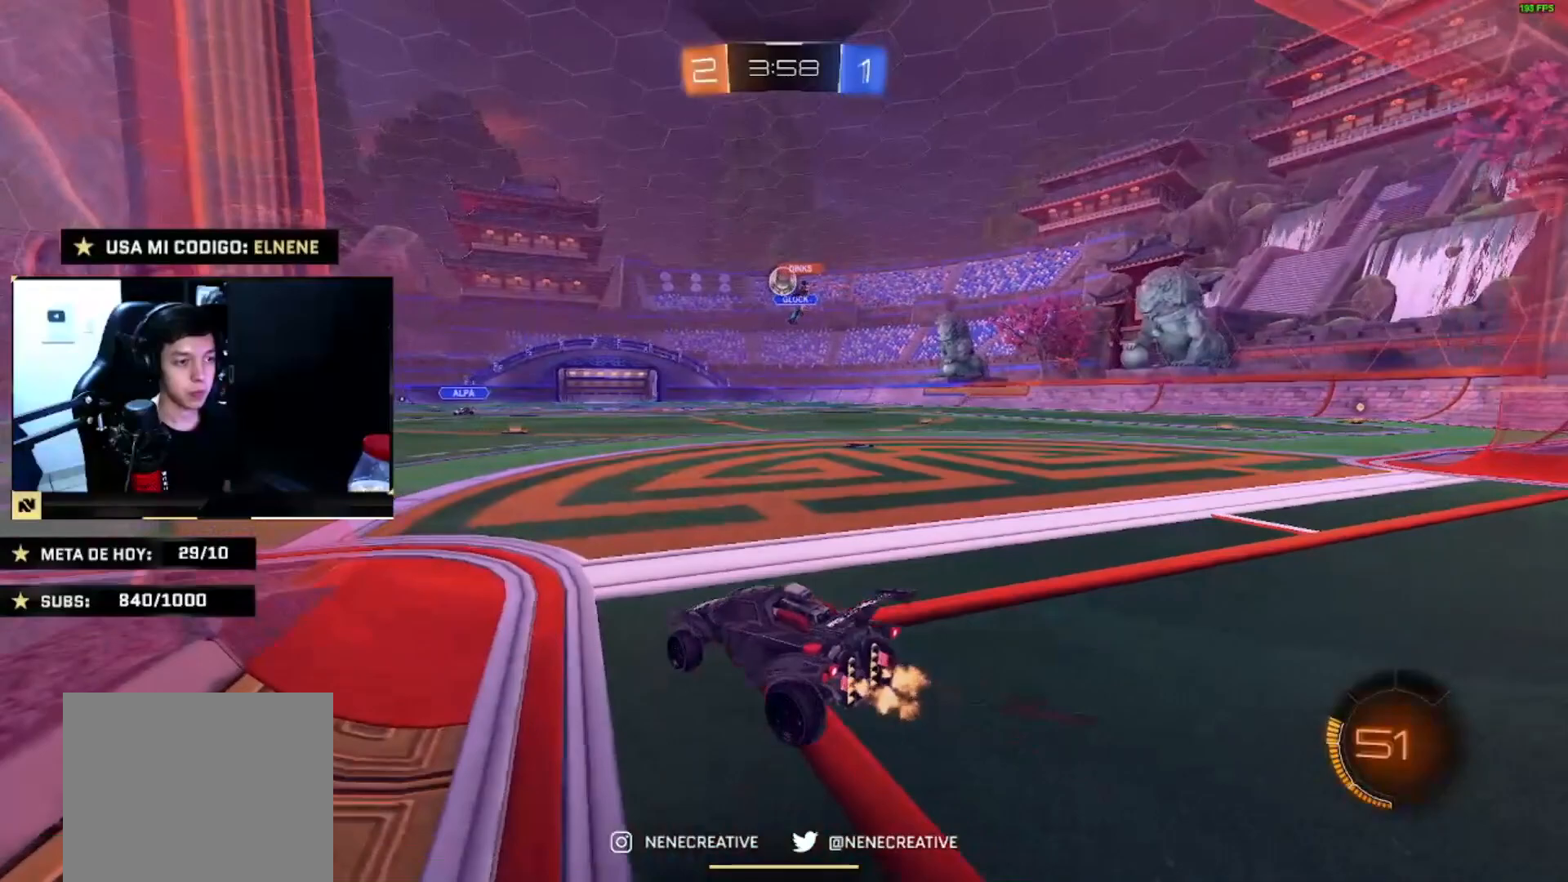
{"buttons": ["CIRCLE", "R2"], "left_stick": "left", "right_stick": "center", "events": [[133, "left_stick", "left"], [267, "left_stick", "right"], [433, "CIRCLE", "down"], [467, "left_stick", "left"]]}
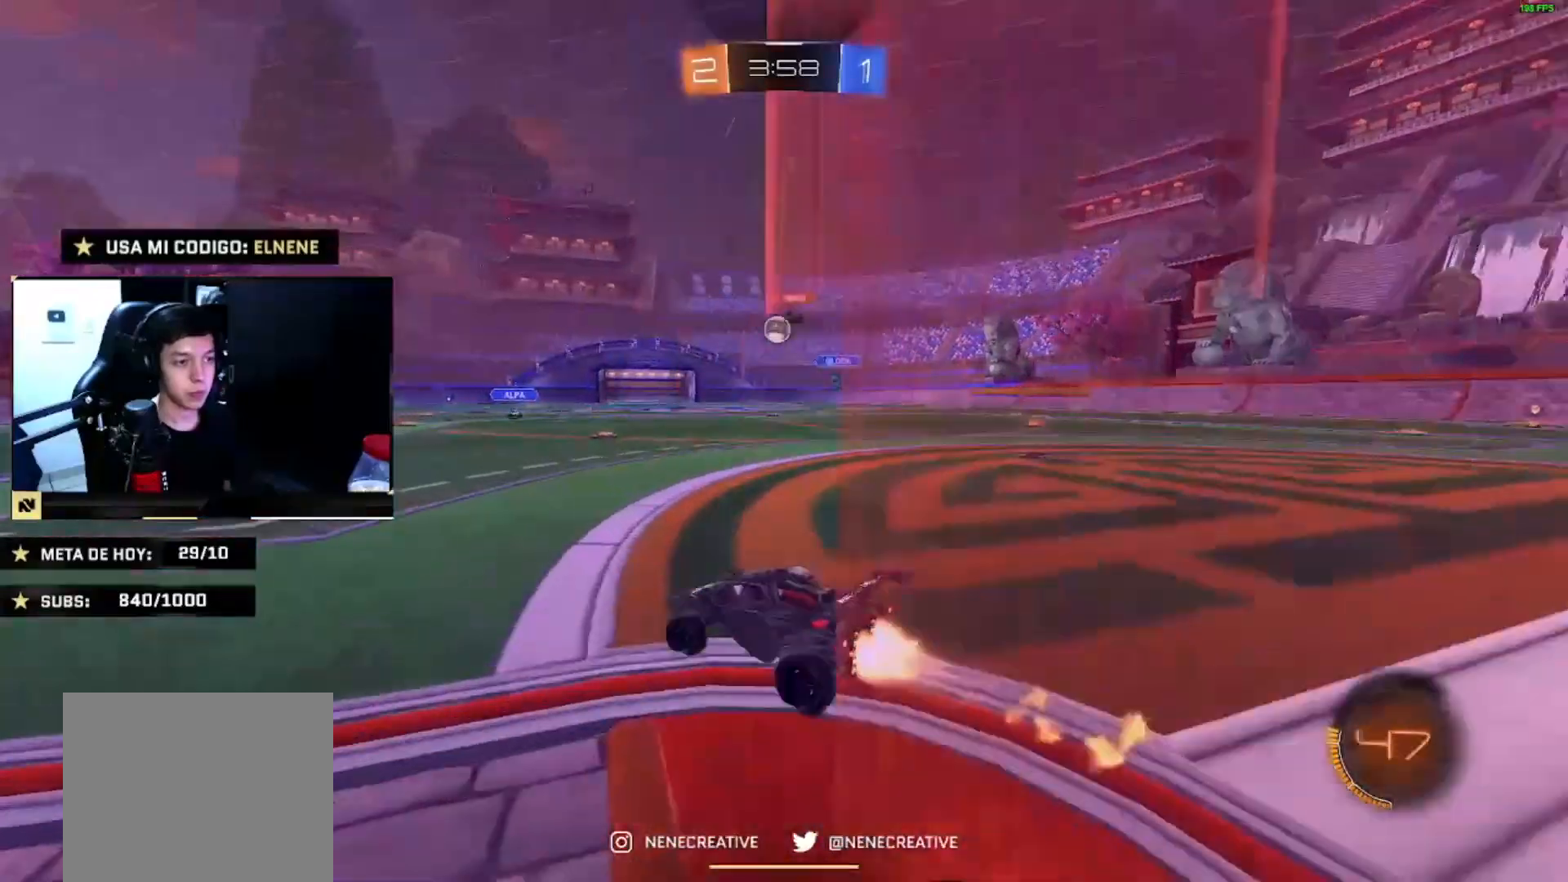
{"buttons": ["CIRCLE", "R2"], "left_stick": "left", "right_stick": "center", "events": [[234, "left_stick", "center"], [467, "left_stick", "left"]]}
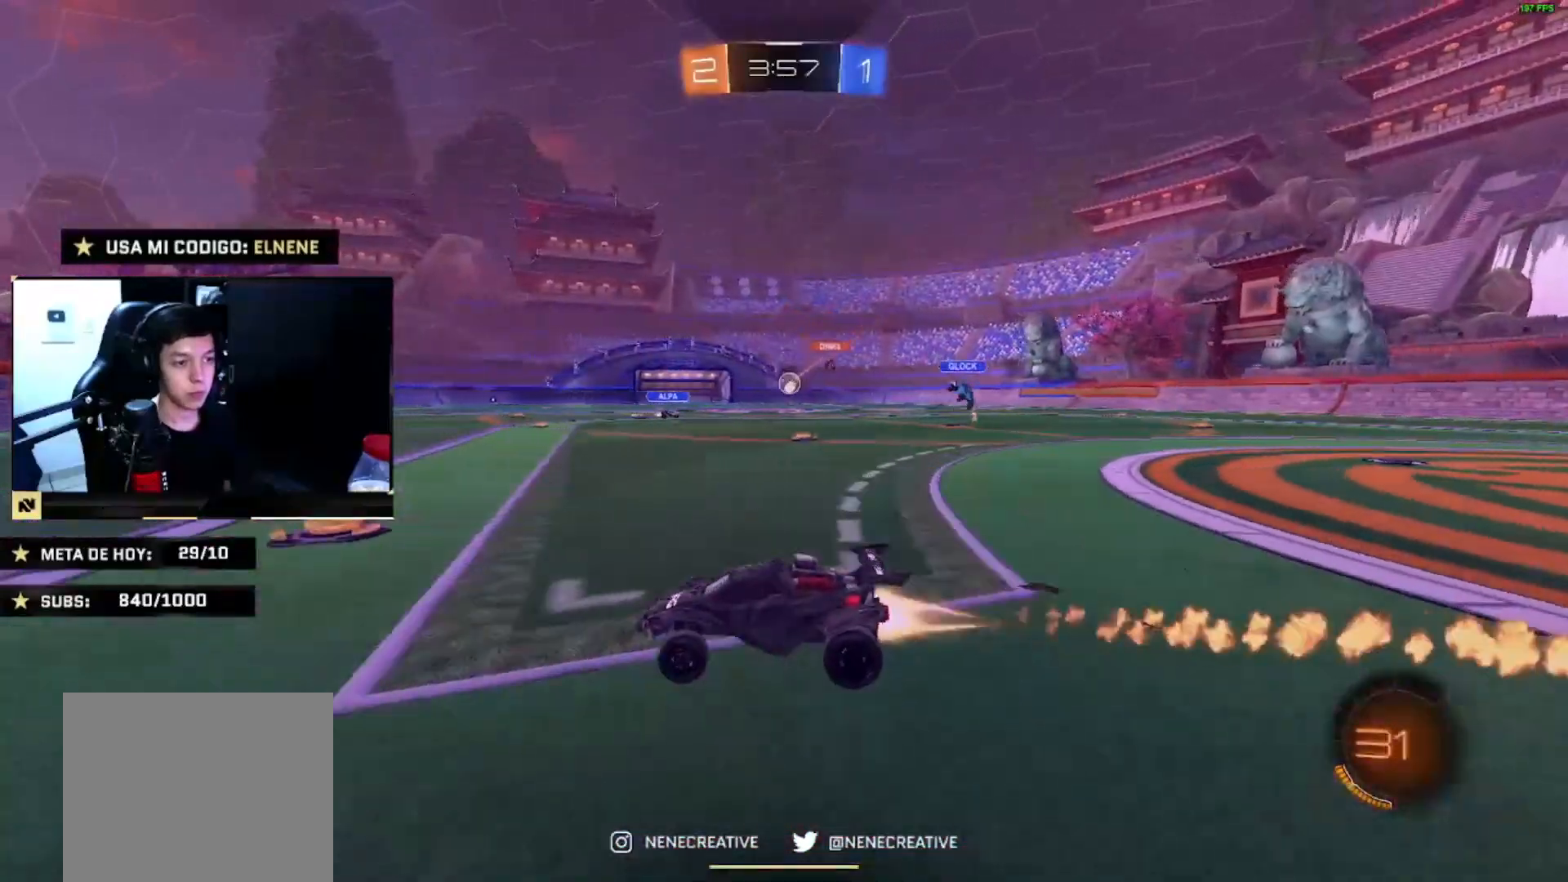
{"buttons": ["CIRCLE", "R2"], "left_stick": "center", "right_stick": "center", "events": [[100, "left_stick", "center"]]}
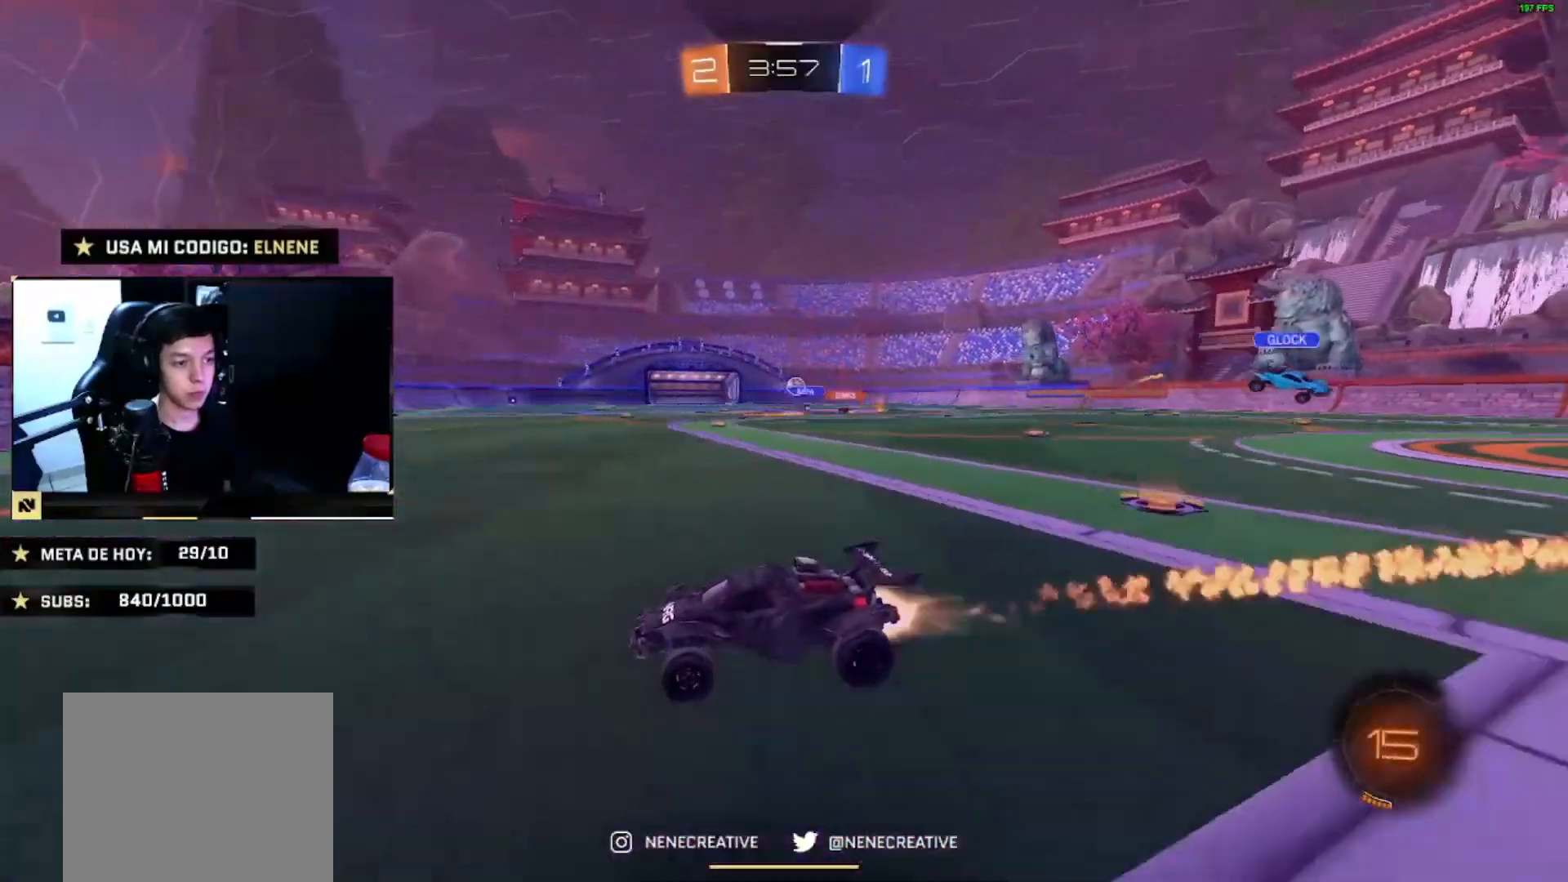
{"buttons": ["CIRCLE", "R2"], "left_stick": "right", "right_stick": "center", "events": [[100, "CIRCLE", "up"], [100, "left_stick", "right"], [434, "CIRCLE", "down"]]}
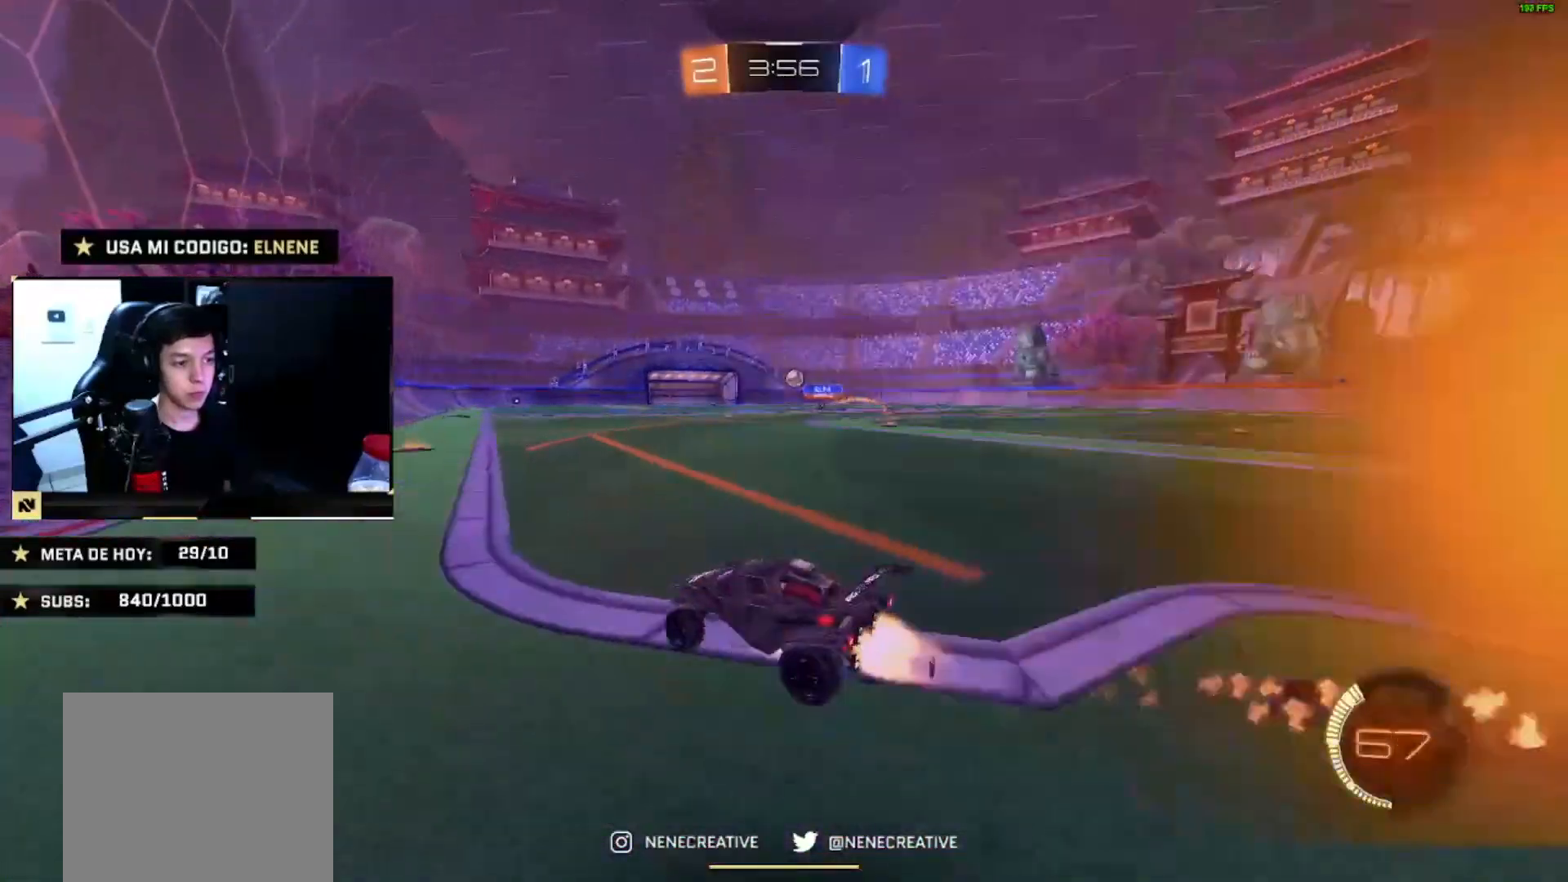
{"buttons": ["L2", "R2"], "left_stick": "right", "right_stick": "center", "events": [[66, "CROSS", "down"], [133, "CROSS", "up"], [133, "L2", "down"], [200, "CROSS", "down"], [267, "left_stick", "down-right"], [333, "CROSS", "up"], [400, "CIRCLE", "up"], [500, "left_stick", "right"]]}
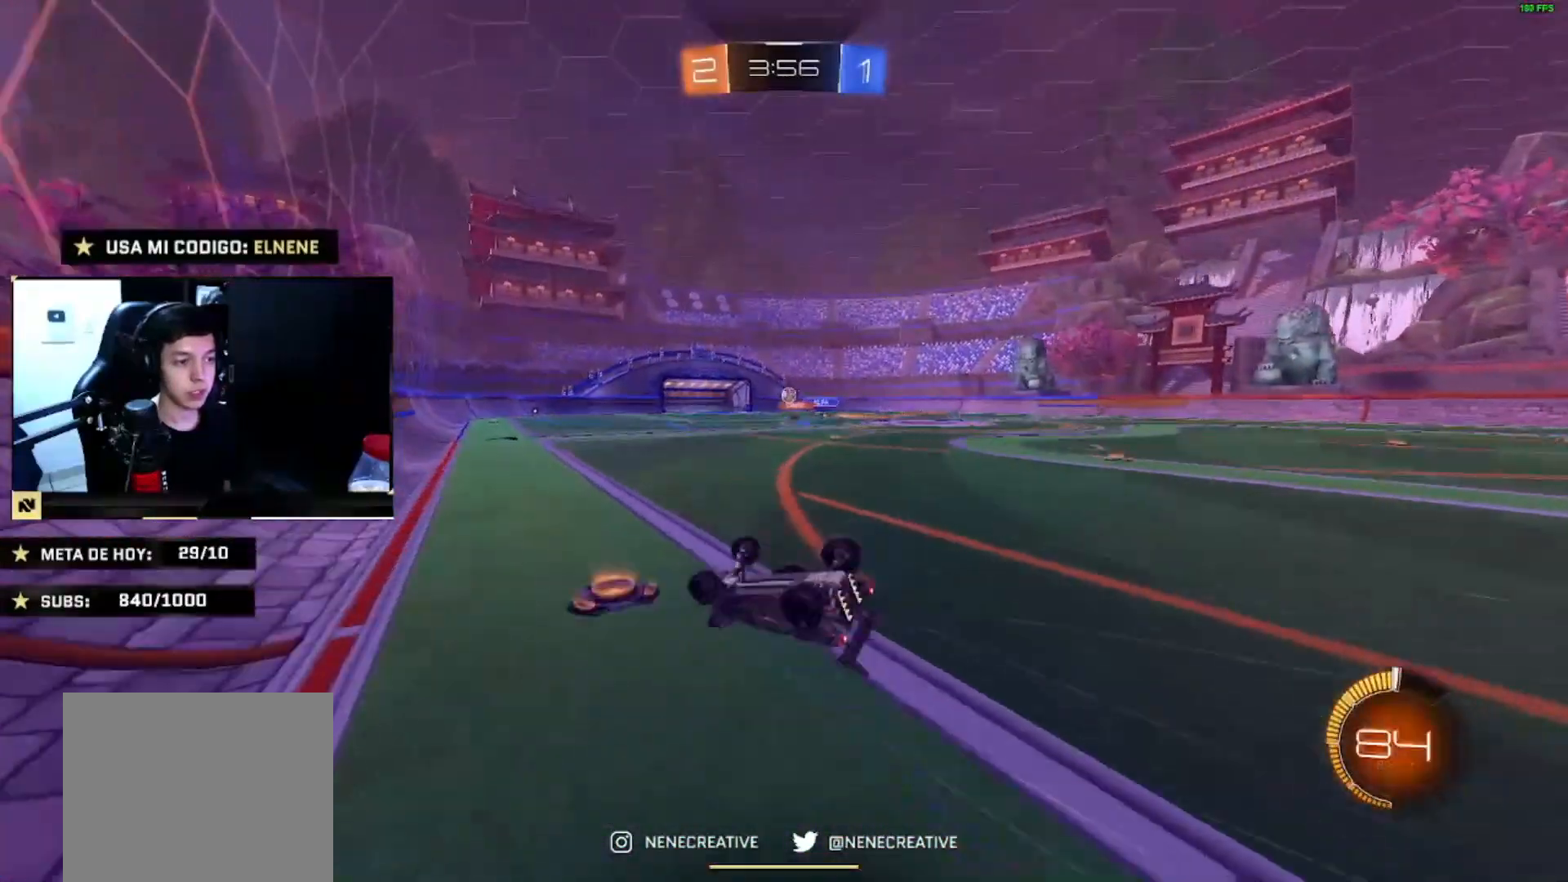
{"buttons": ["R2"], "left_stick": "center", "right_stick": "center", "events": [[100, "left_stick", "down-right"], [434, "L2", "up"], [467, "left_stick", "center"]]}
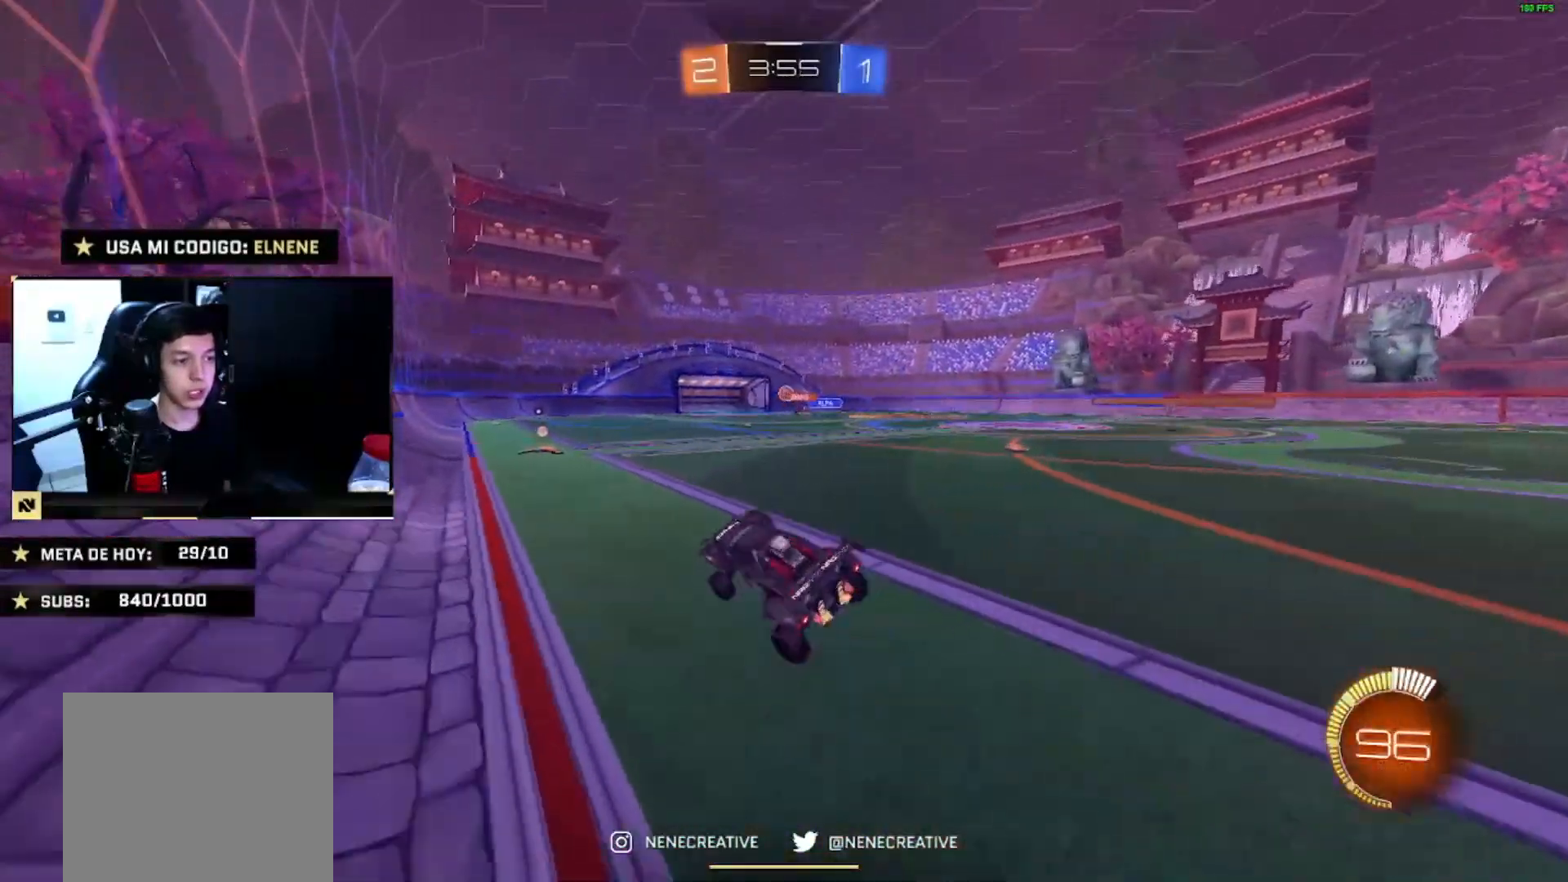
{"buttons": ["R2"], "left_stick": "right", "right_stick": "center", "events": [[67, "CIRCLE", "down"], [234, "CIRCLE", "up"], [234, "left_stick", "right"]]}
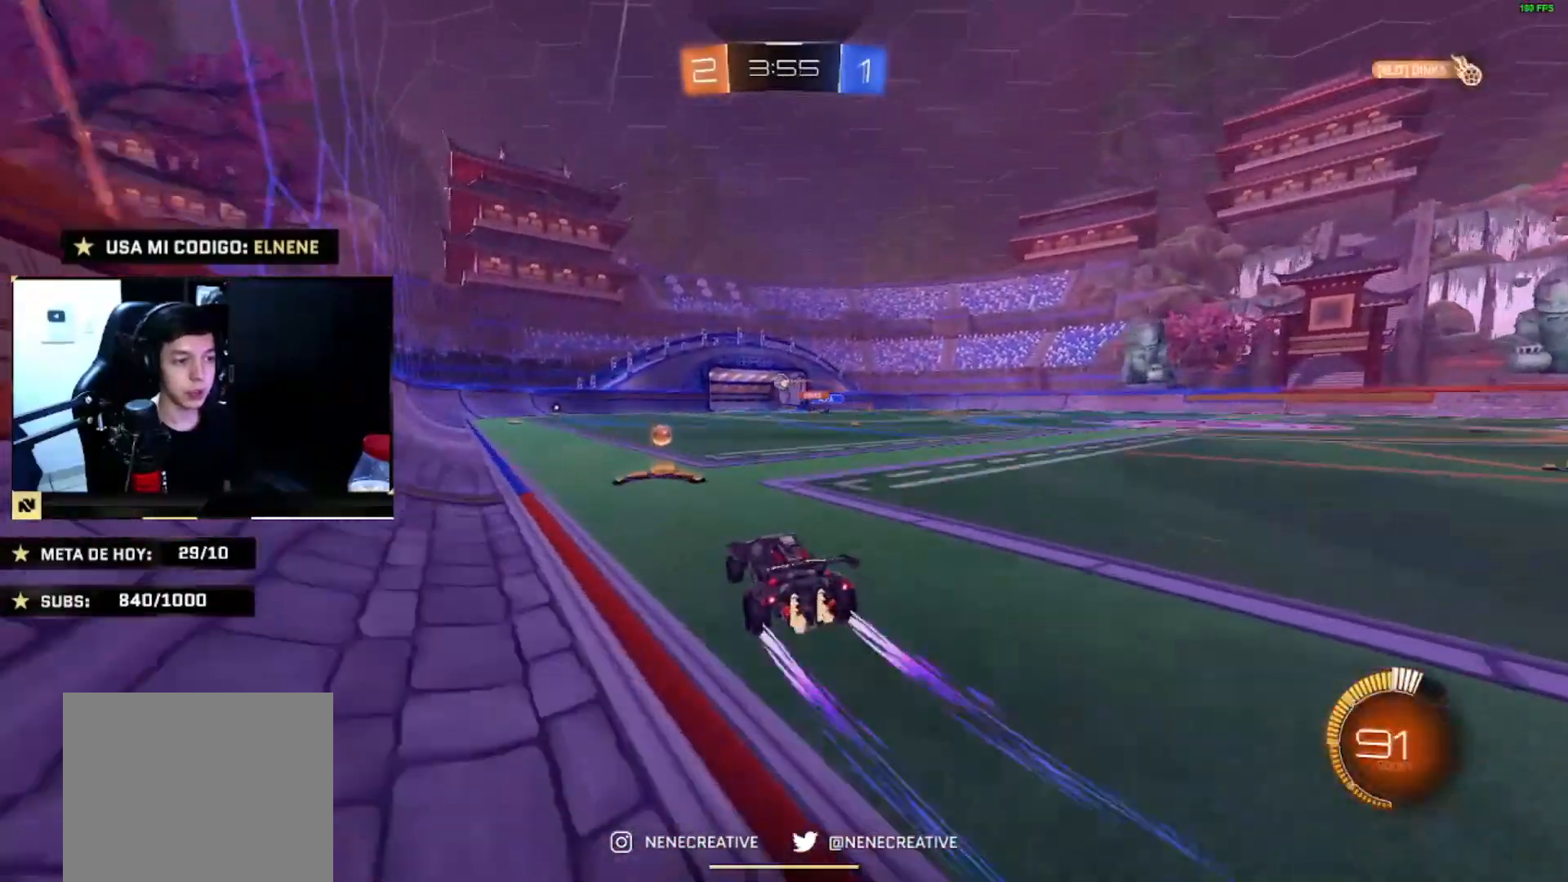
{"buttons": ["CIRCLE", "L2", "R2"], "left_stick": "right", "right_stick": "center", "events": [[67, "CROSS", "down"], [67, "left_stick", "down"], [233, "CROSS", "up"], [233, "left_stick", "center"], [333, "left_stick", "down"], [434, "L2", "down"], [467, "CIRCLE", "down"], [500, "left_stick", "right"]]}
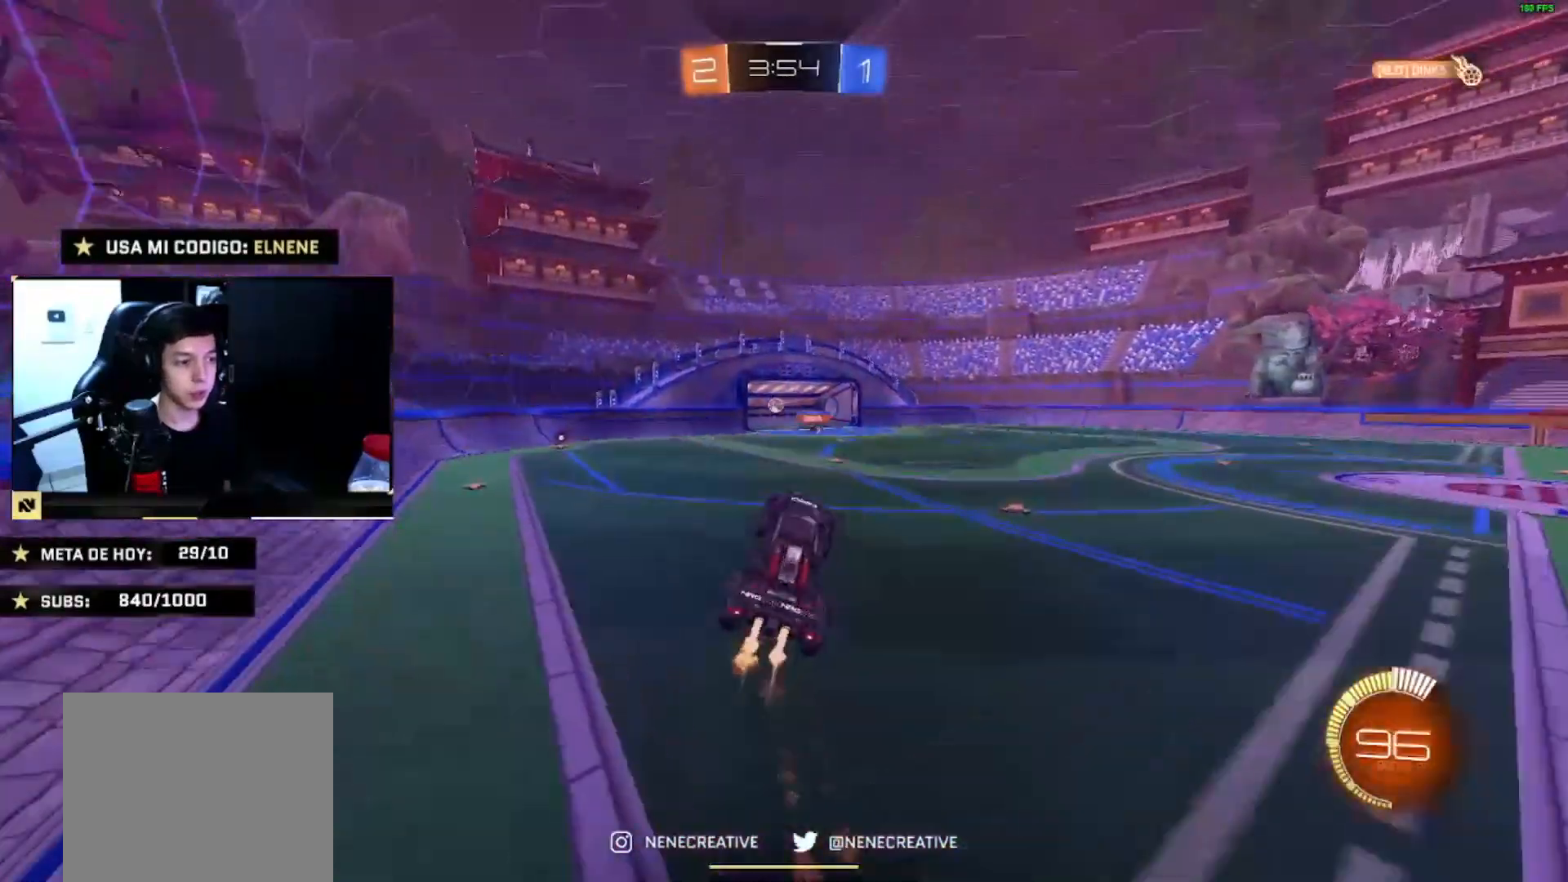
{"buttons": ["L2", "R2"], "left_stick": "right", "right_stick": "center", "events": [[167, "left_stick", "up-right"], [267, "CIRCLE", "up"], [434, "CIRCLE", "down"], [434, "left_stick", "right"], [501, "CIRCLE", "up"]]}
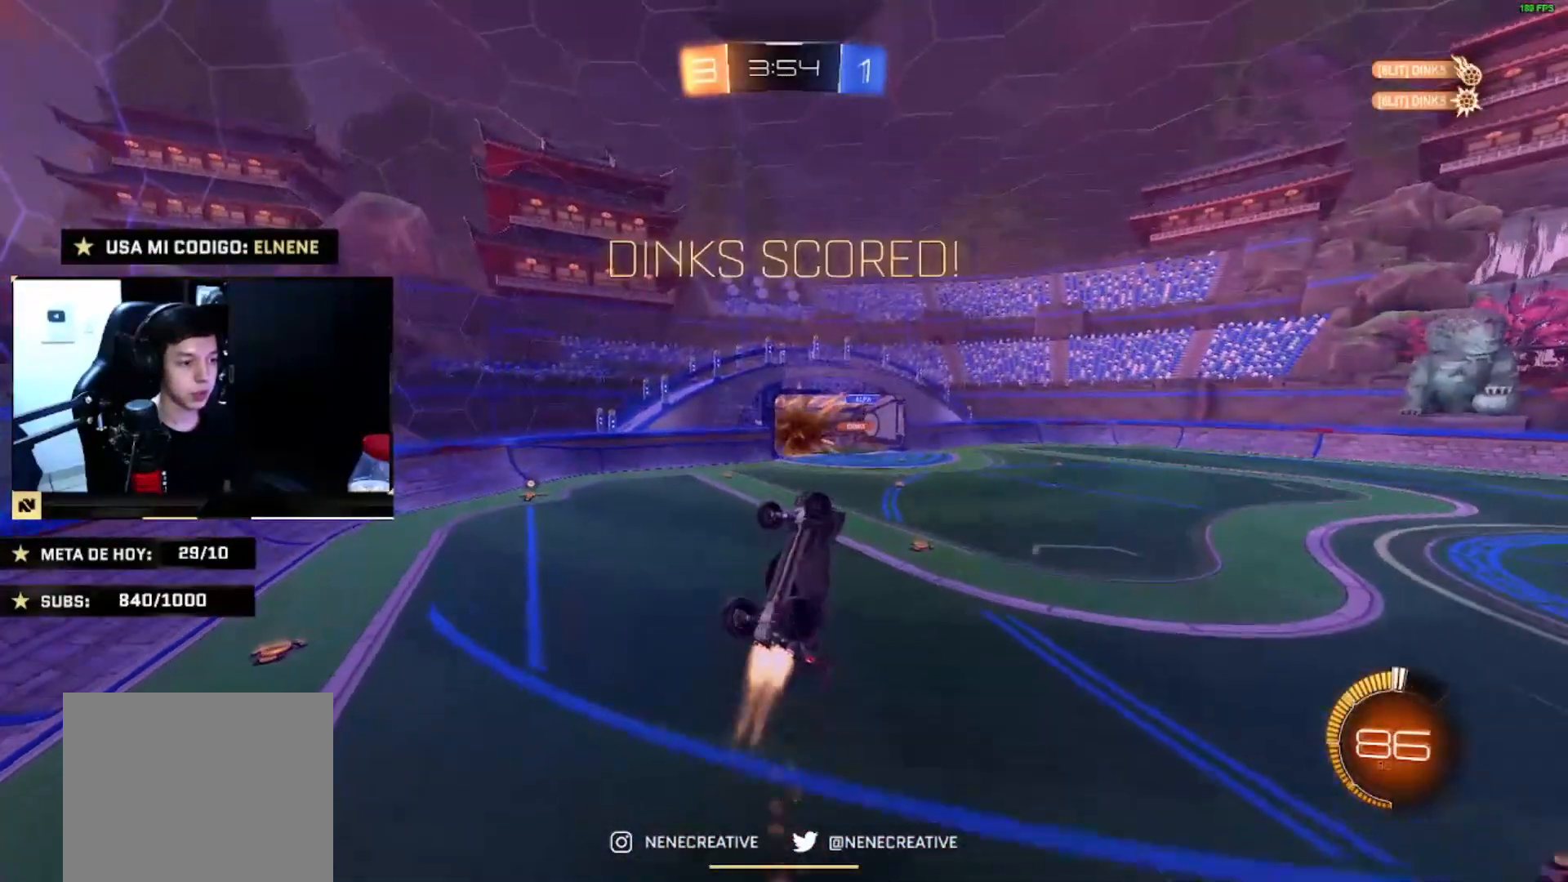
{"buttons": ["R2"], "left_stick": "center", "right_stick": "center", "events": [[133, "left_stick", "down-right"], [300, "left_stick", "right"], [333, "L2", "up"], [400, "left_stick", "center"]]}
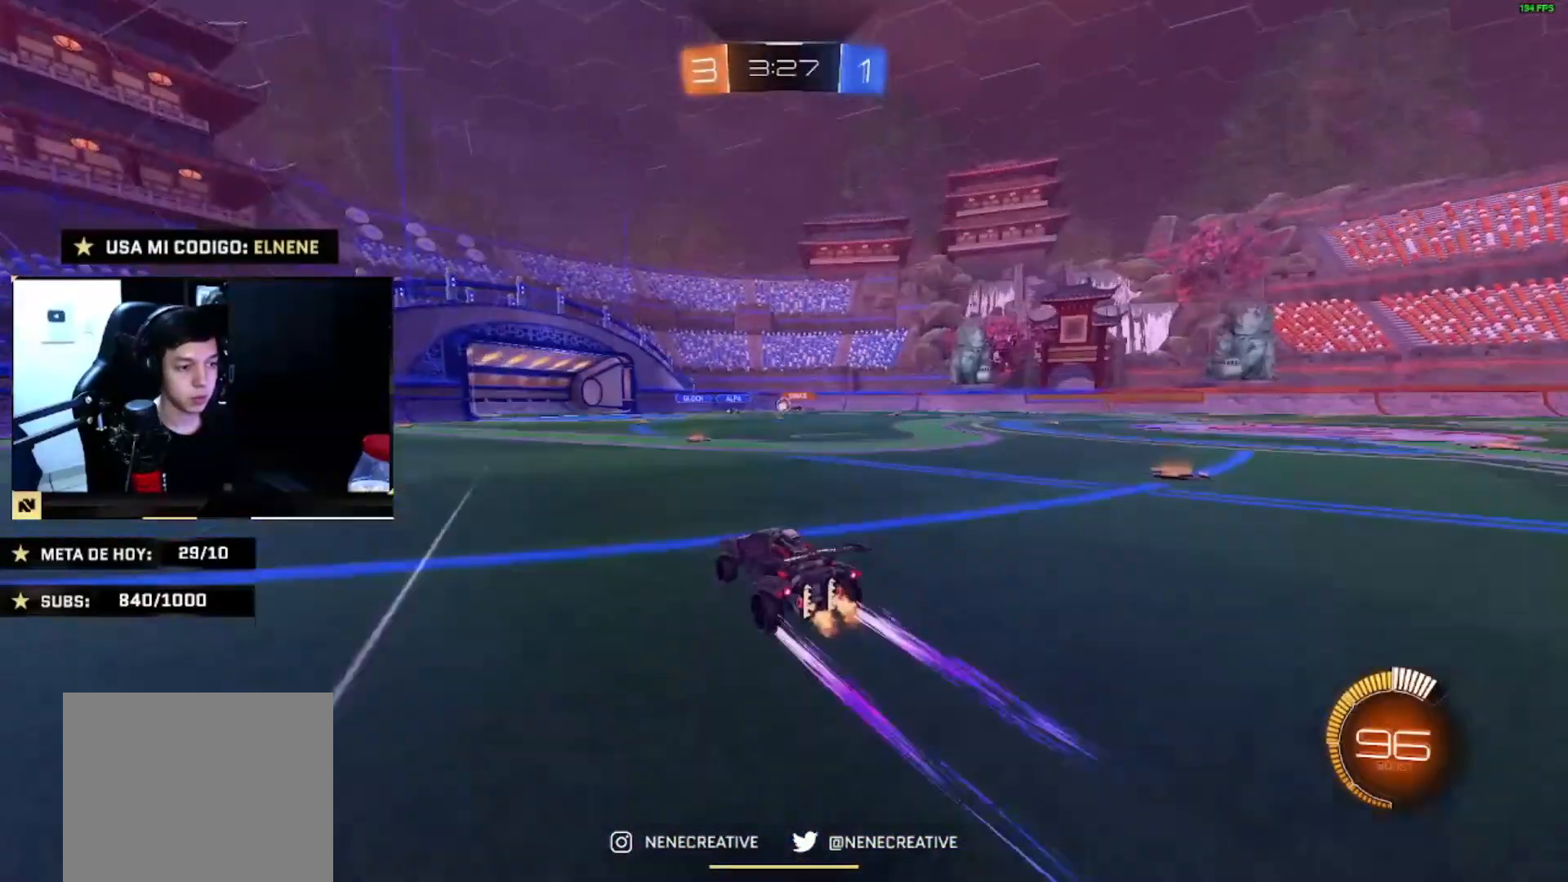
{"buttons": ["R2"], "left_stick": "up-right", "right_stick": "center", "events": [[134, "left_stick", "up-right"]]}
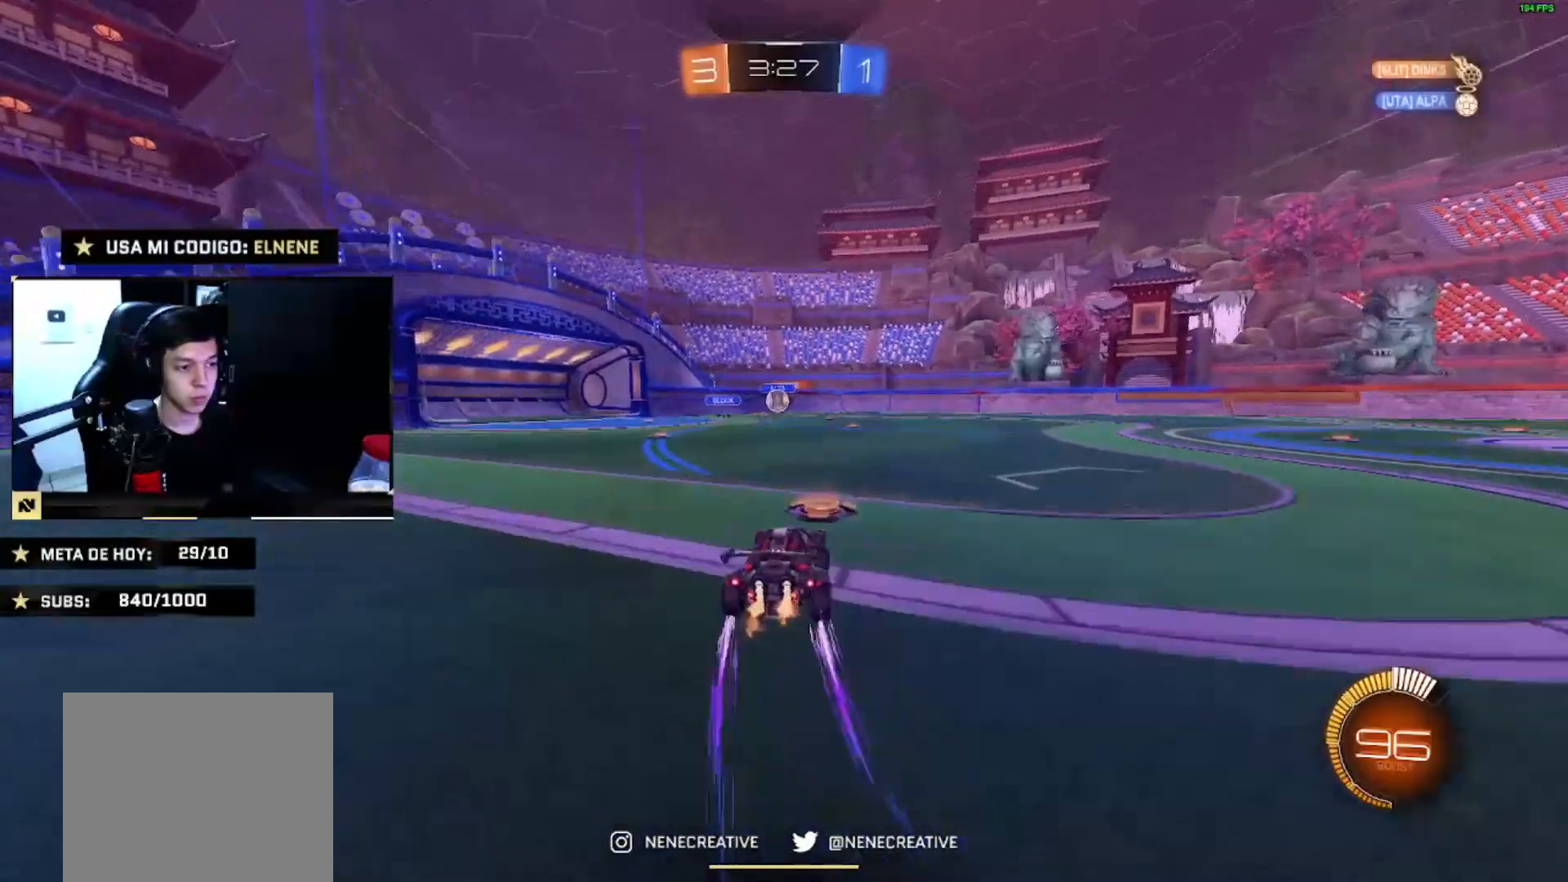
{"buttons": ["R2"], "left_stick": "left", "right_stick": "center", "events": [[67, "left_stick", "left"], [200, "CIRCLE", "down"], [333, "CIRCLE", "up"]]}
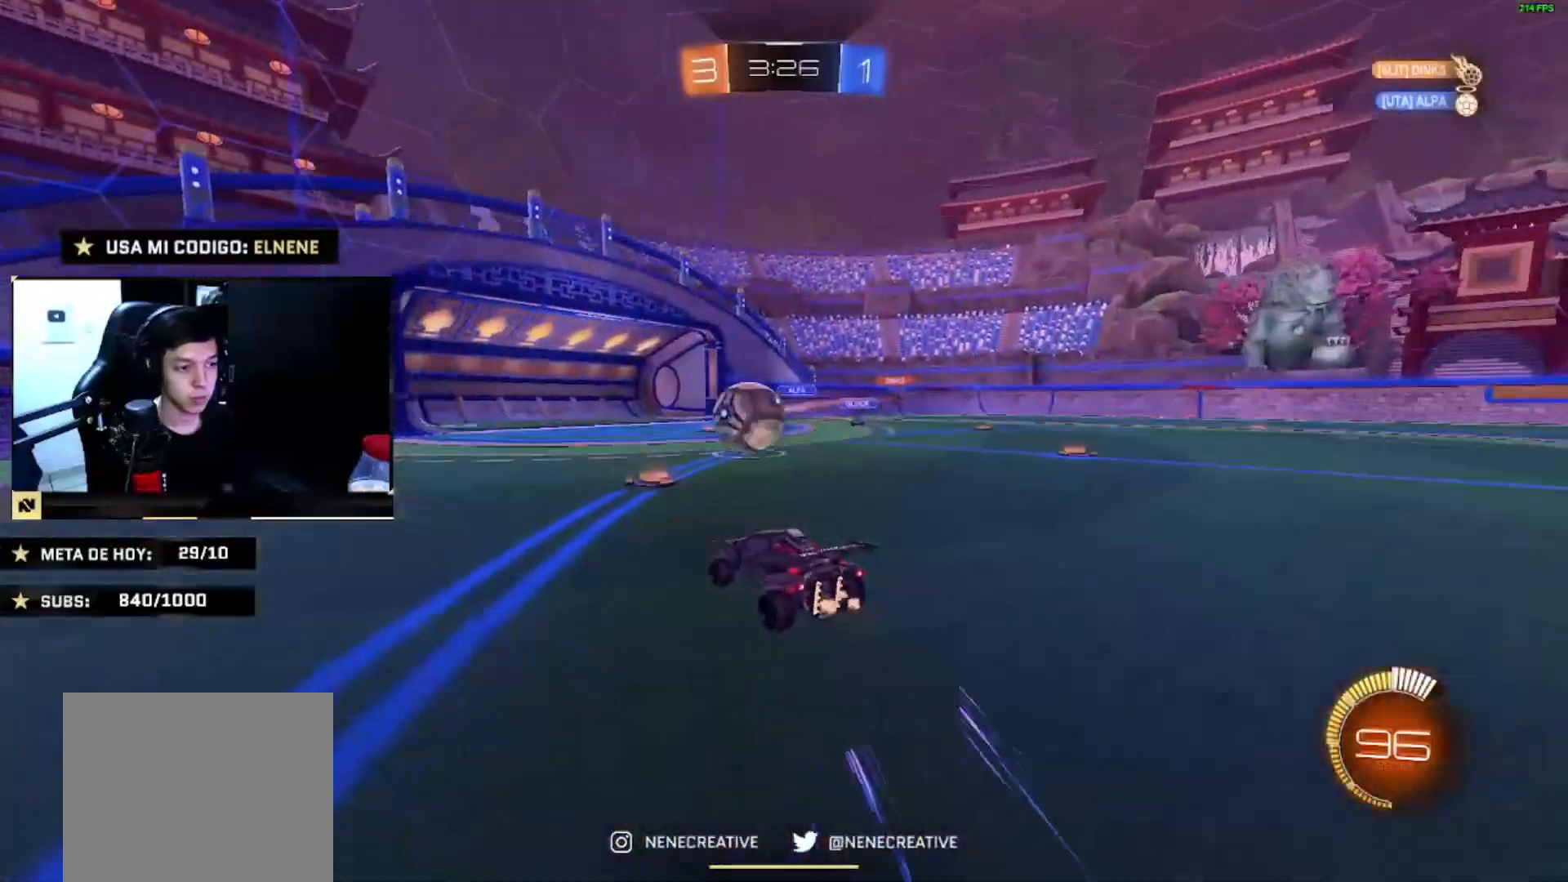
{"buttons": ["CIRCLE", "R2"], "left_stick": "left", "right_stick": "center", "events": [[100, "CIRCLE", "down"]]}